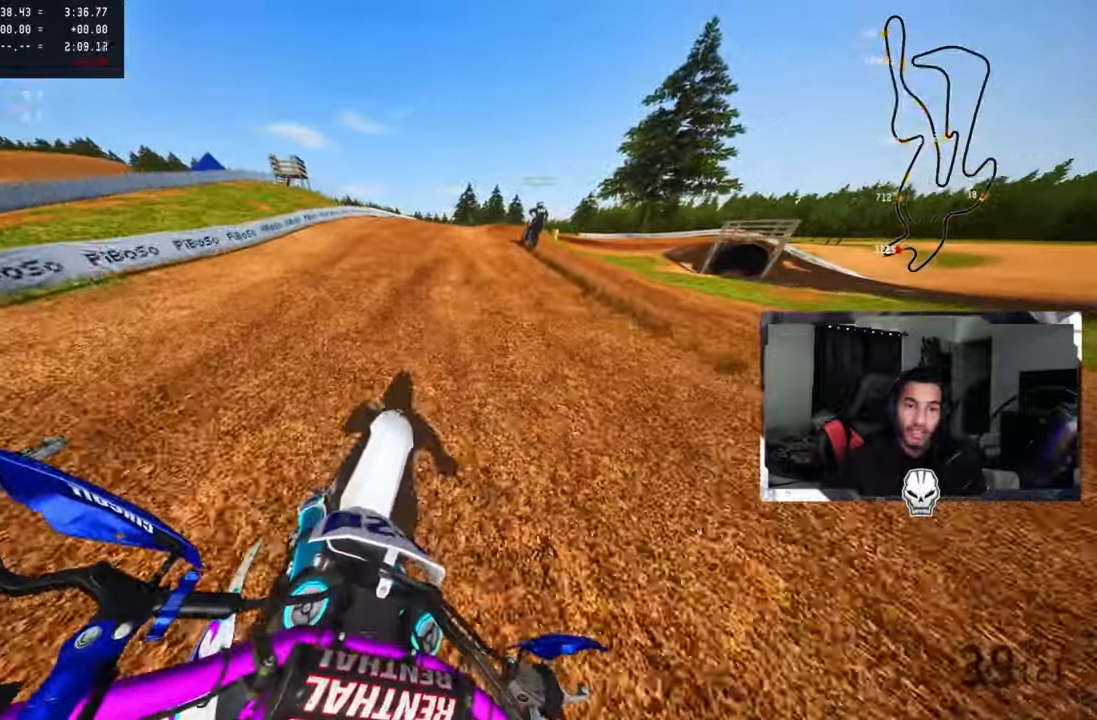
Gameplay with a controller (PlayStation layout); each line is a JSON object with the inputs held at the frame after it. "events" lists button and stick changes between this image and that frame as [ms after this image, input, new state], when the widget could be followed in between.
{"buttons": ["CROSS"], "left_stick": "up", "right_stick": "center", "events": [[33, "CROSS", "down"], [83, "CROSS", "up"], [150, "CROSS", "down"], [216, "R2", "up"], [266, "CROSS", "up"], [266, "right_stick", "center"], [316, "CROSS", "down"]]}
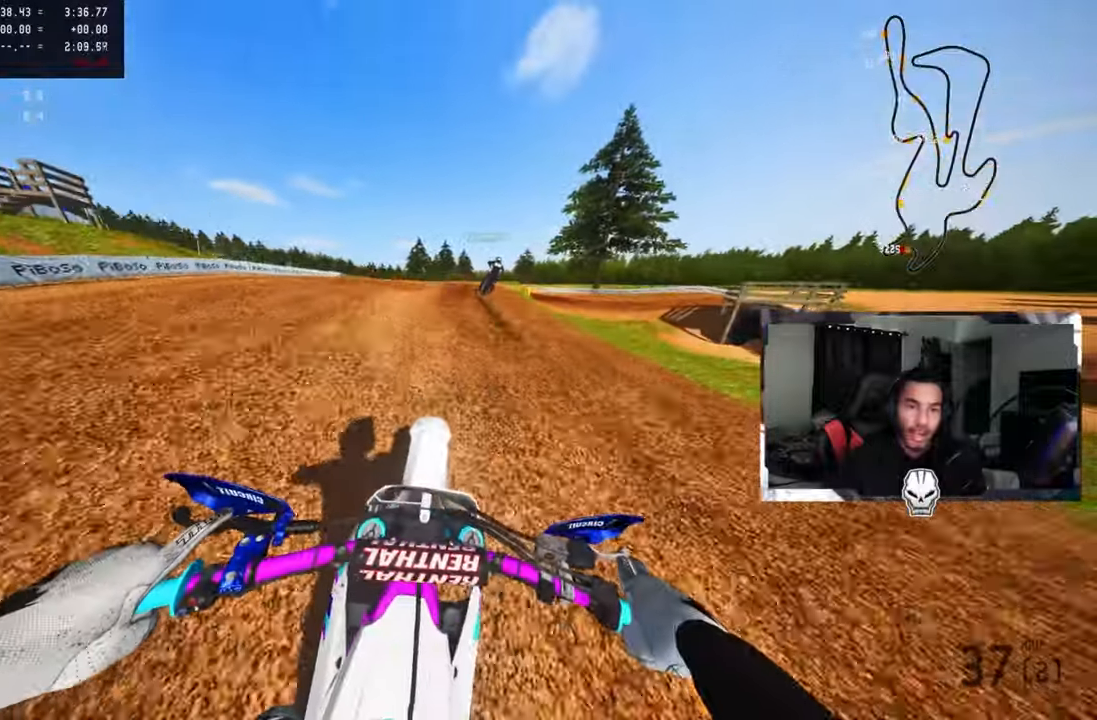
{"buttons": [], "left_stick": "up", "right_stick": "center", "events": [[183, "TRIANGLE", "down"], [250, "CROSS", "up"], [283, "TRIANGLE", "up"], [333, "L2", "down"], [433, "L2", "up"]]}
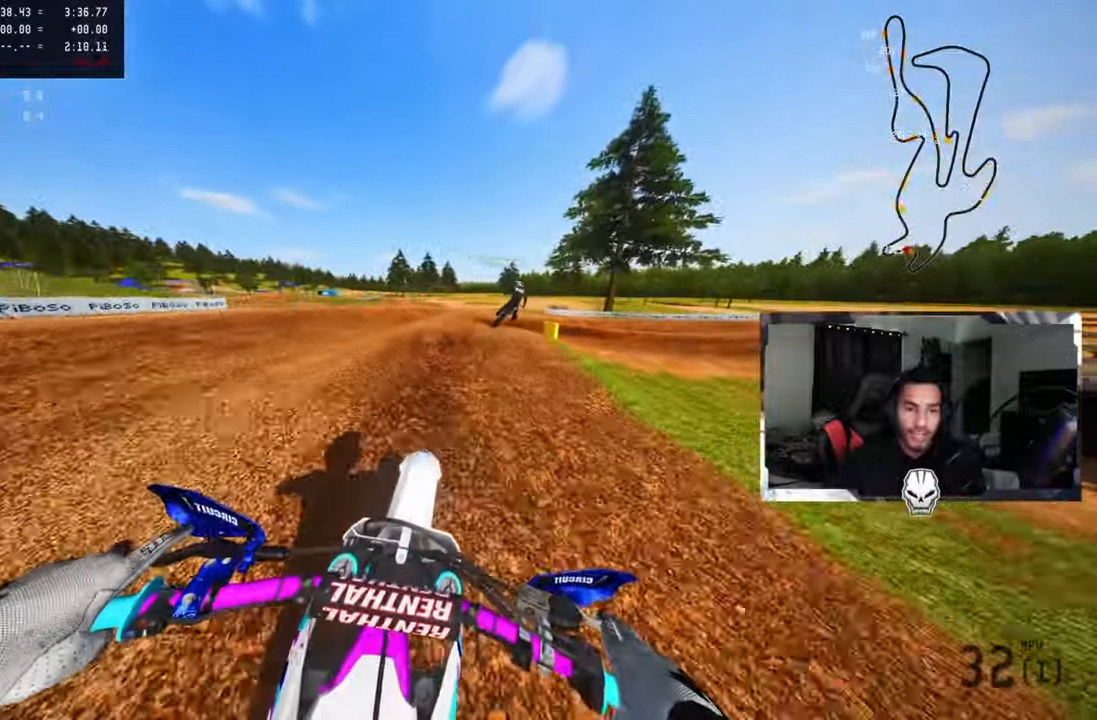
{"buttons": ["L2"], "left_stick": "up", "right_stick": "up-left", "events": [[50, "L1", "down"], [50, "L2", "down"], [150, "L1", "up"], [166, "L2", "up"], [233, "L2", "down"], [350, "L2", "up"], [416, "right_stick", "up-left"], [450, "L2", "down"]]}
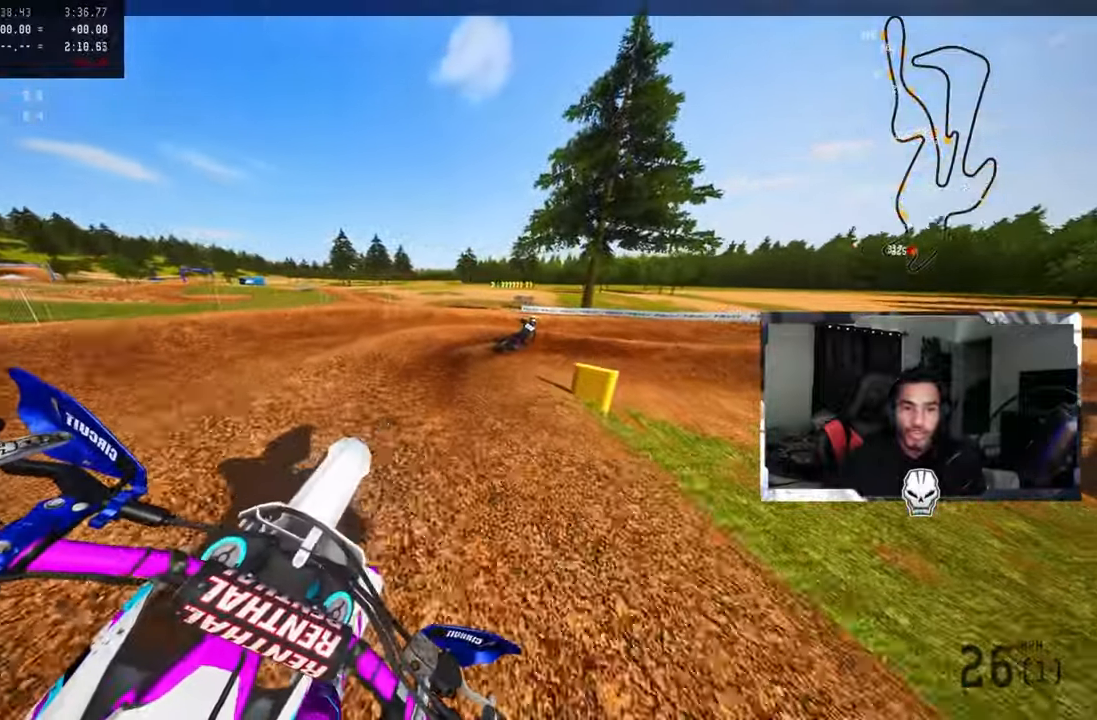
{"buttons": [], "left_stick": "up-right", "right_stick": "up-left", "events": [[50, "L2", "up"], [150, "left_stick", "up-right"]]}
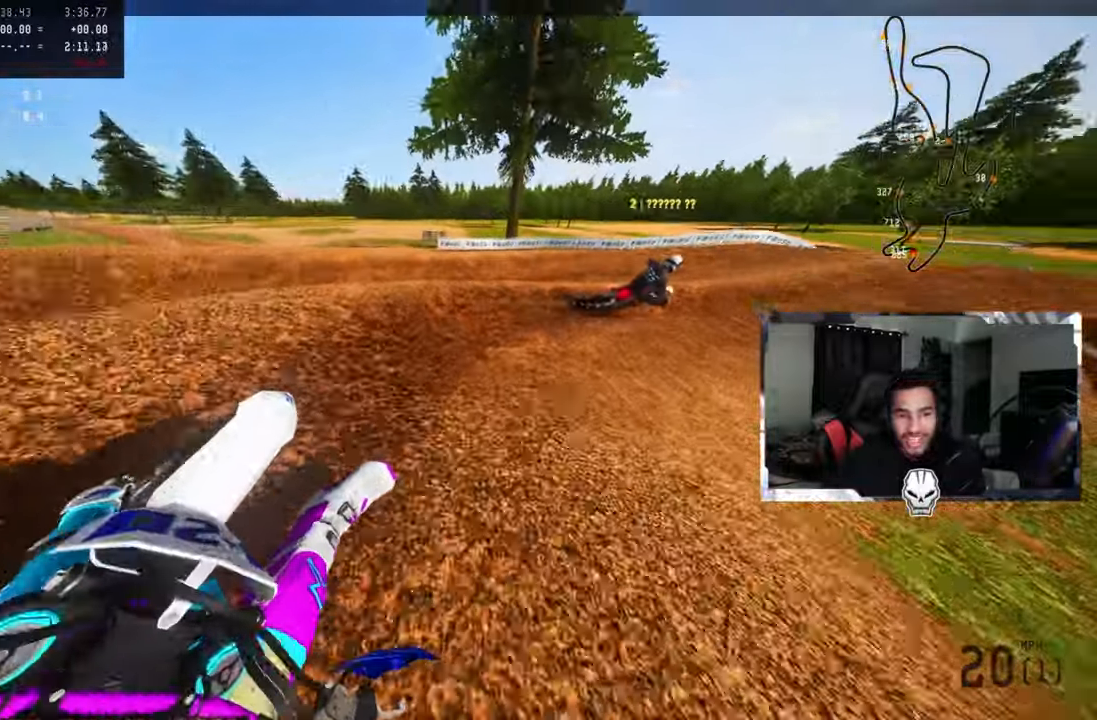
{"buttons": ["R2"], "left_stick": "up", "right_stick": "up-left", "events": [[150, "R2", "down"], [250, "R2", "up"], [300, "R2", "down"], [400, "R2", "up"], [416, "left_stick", "up"], [450, "R2", "down"]]}
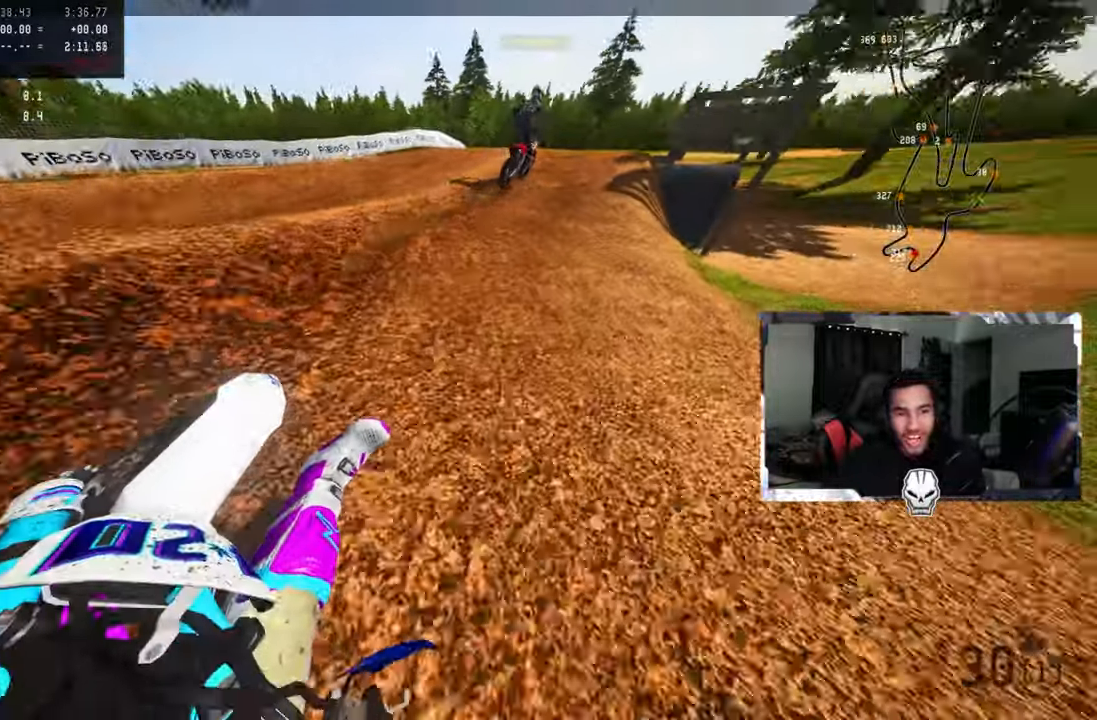
{"buttons": [], "left_stick": "up-left", "right_stick": "center", "events": [[166, "R2", "up"], [216, "right_stick", "center"], [366, "R3", "down"], [466, "R3", "up"], [483, "left_stick", "up-left"]]}
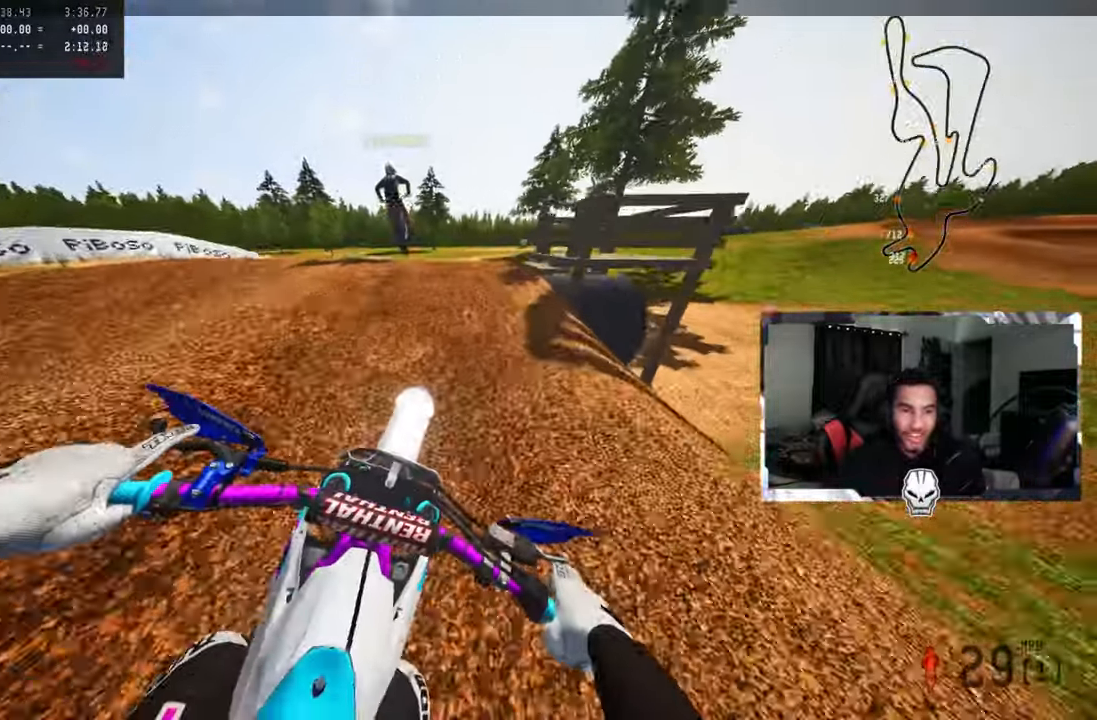
{"buttons": [], "left_stick": "up-right", "right_stick": "center", "events": [[233, "left_stick", "left"], [333, "R3", "down"], [433, "R3", "up"], [466, "left_stick", "up-right"]]}
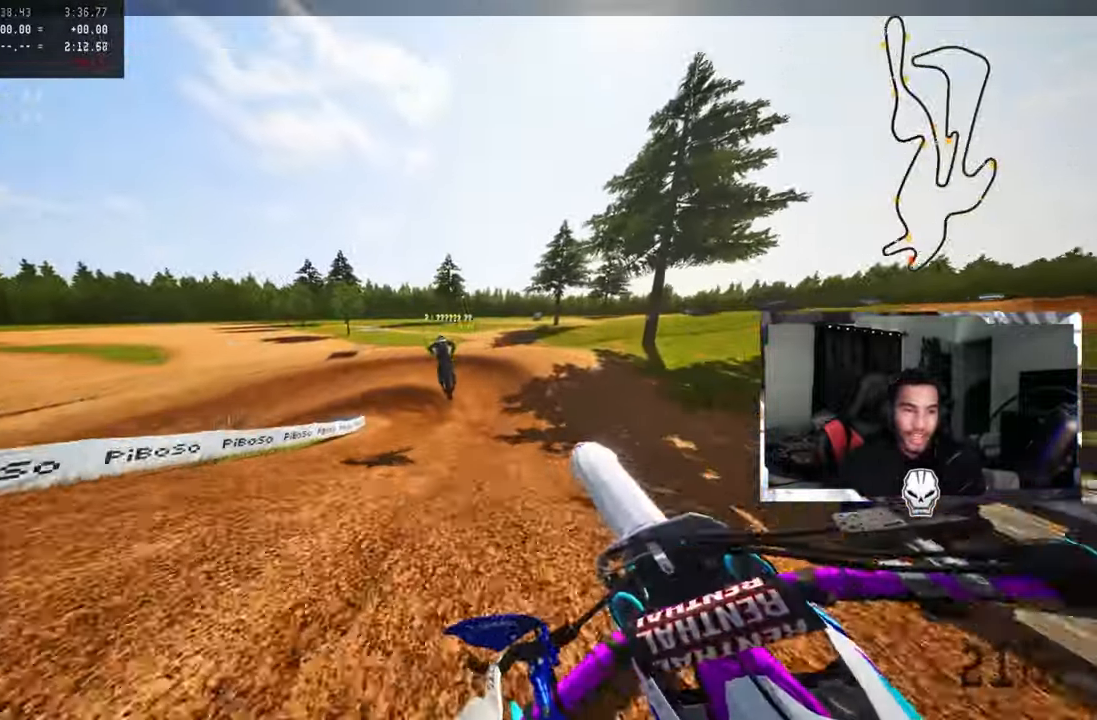
{"buttons": ["R1", "R2"], "left_stick": "up-right", "right_stick": "up", "events": [[116, "R2", "down"], [233, "R3", "down"], [350, "R3", "up"], [383, "right_stick", "up"], [400, "R1", "down"]]}
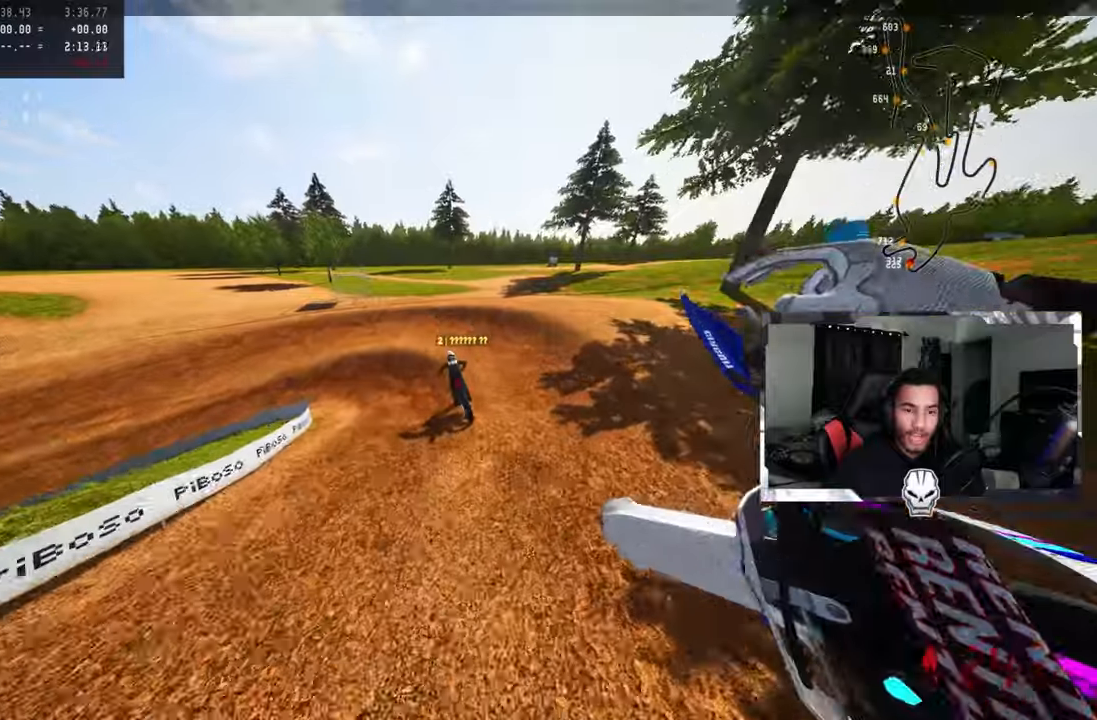
{"buttons": [], "left_stick": "up-left", "right_stick": "up", "events": [[33, "R1", "up"], [117, "R1", "down"], [233, "R1", "up"], [267, "left_stick", "up-left"], [333, "R2", "up"], [400, "R3", "down"], [467, "R3", "up"]]}
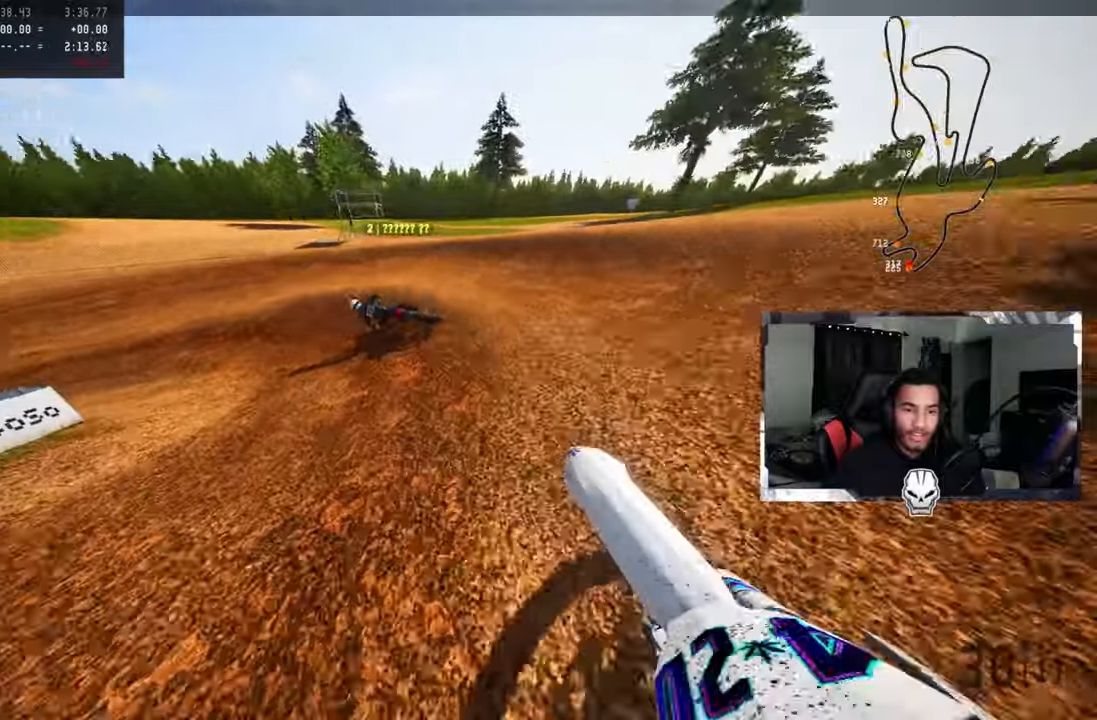
{"buttons": ["R2"], "left_stick": "up-left", "right_stick": "up", "events": [[483, "R2", "down"]]}
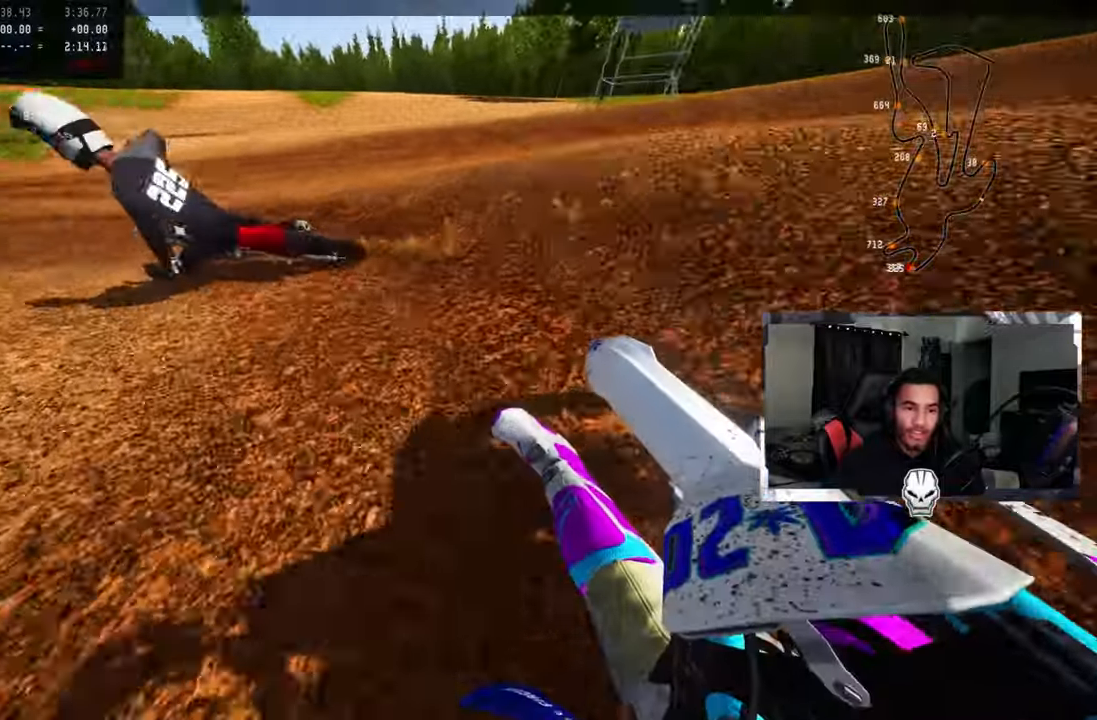
{"buttons": ["R2"], "left_stick": "up-left", "right_stick": "up", "events": [[83, "R2", "up"], [150, "R2", "down"], [233, "R1", "down"], [350, "R1", "up"], [417, "R1", "down"], [467, "R1", "up"]]}
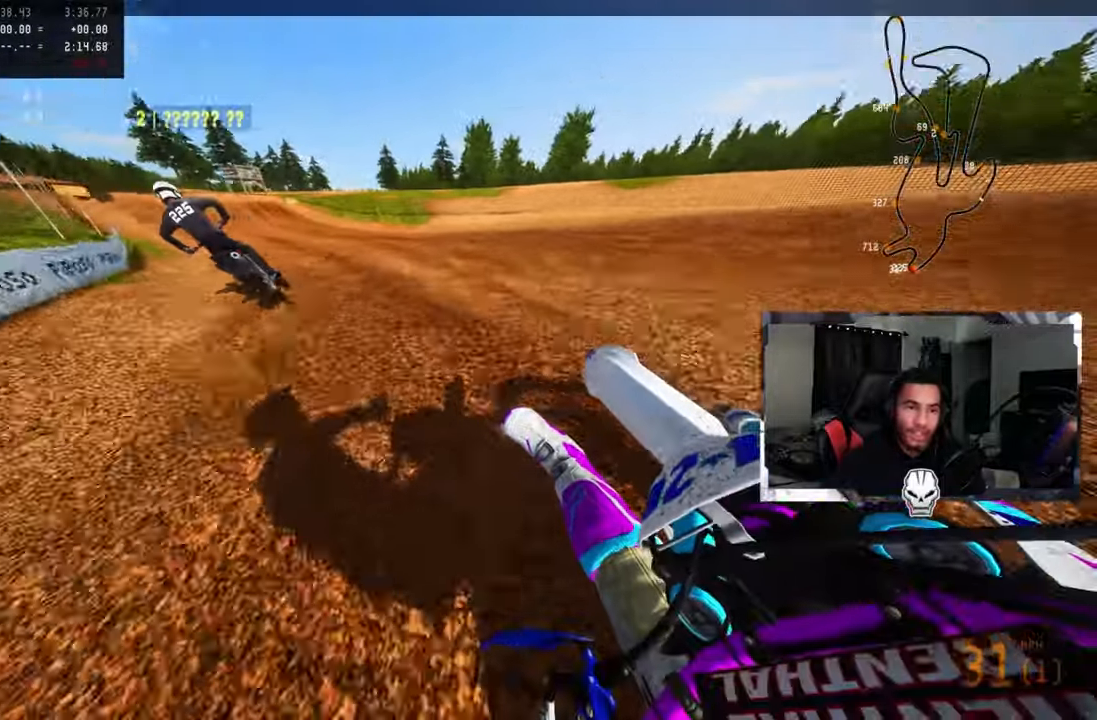
{"buttons": ["R2"], "left_stick": "up-left", "right_stick": "up", "events": [[17, "CROSS", "down"], [117, "CROSS", "up"]]}
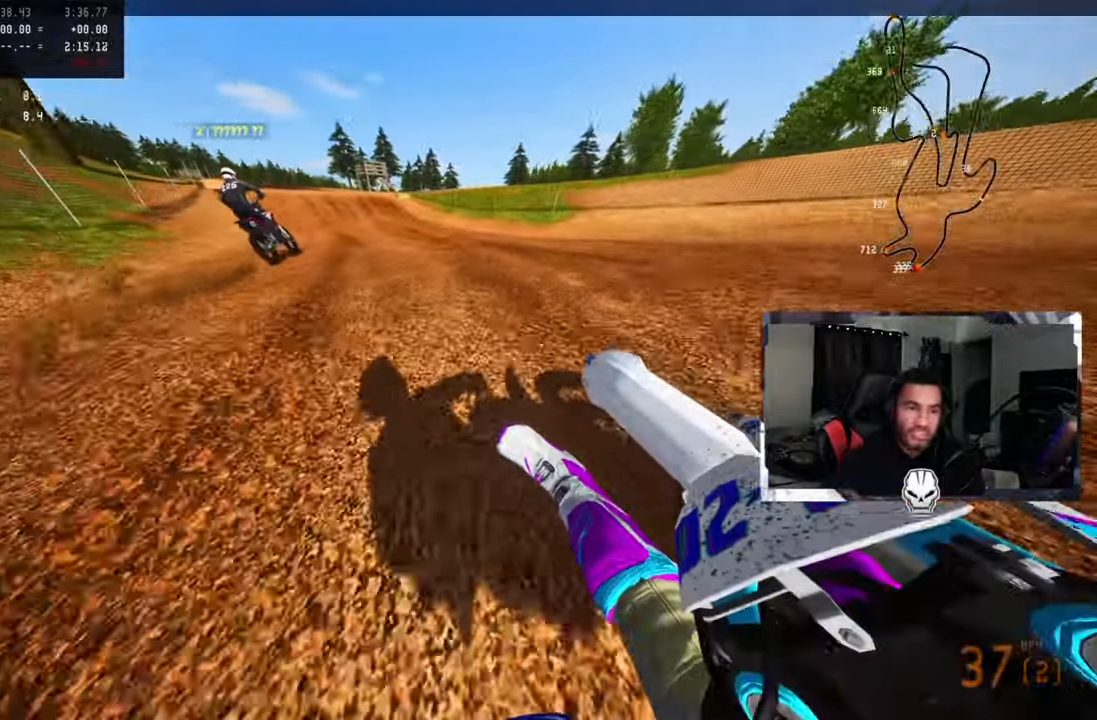
{"buttons": ["R2"], "left_stick": "up", "right_stick": "up", "events": [[167, "left_stick", "up"], [283, "R2", "up"], [467, "R2", "down"]]}
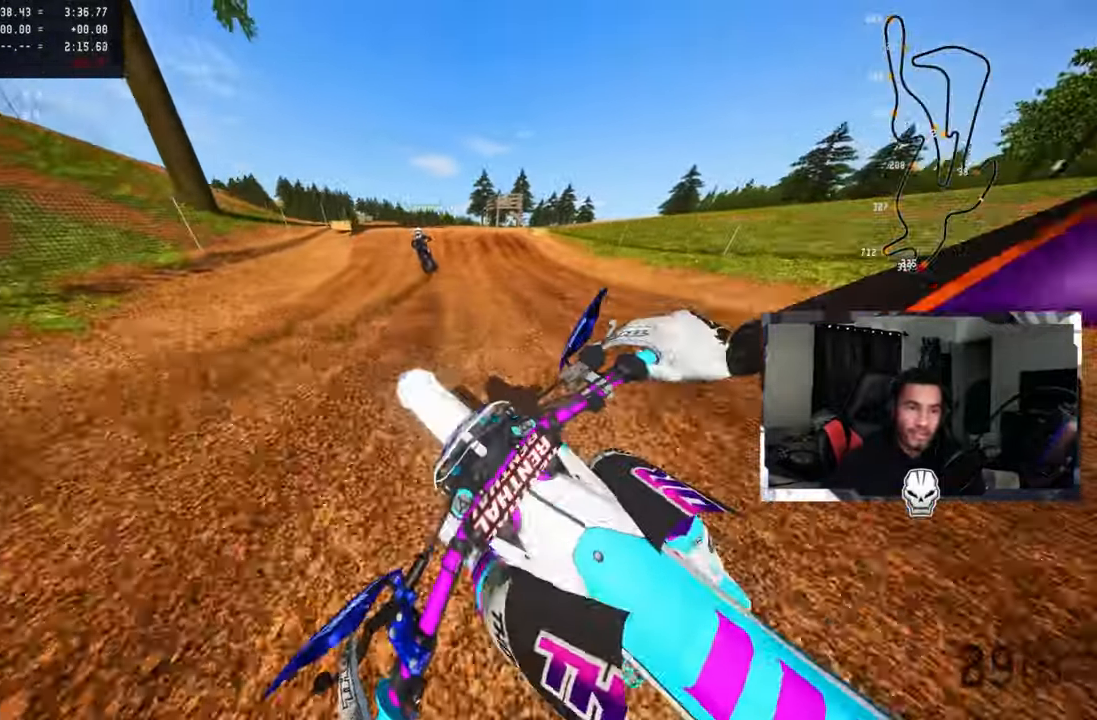
{"buttons": [], "left_stick": "up", "right_stick": "up", "events": [[17, "R3", "down"], [117, "R3", "up"], [133, "R2", "up"], [233, "R2", "down"], [367, "R2", "up"], [400, "R2", "down"], [500, "R2", "up"]]}
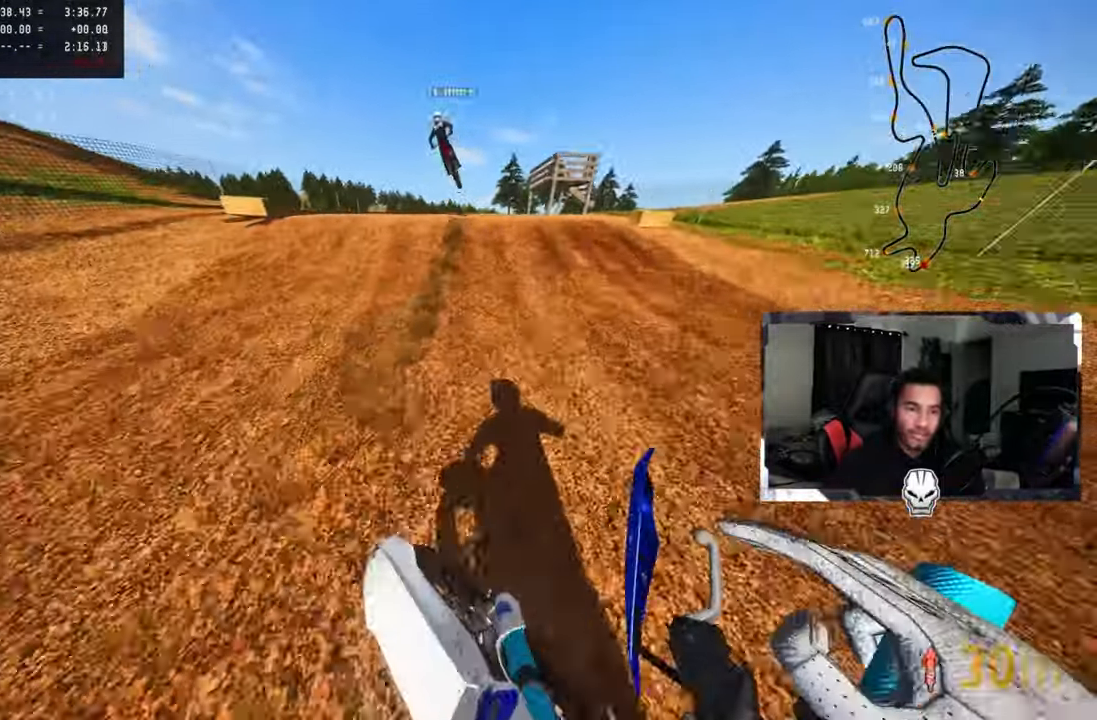
{"buttons": [], "left_stick": "up", "right_stick": "up", "events": [[83, "R2", "down"], [150, "R2", "up"], [200, "R2", "down"], [350, "R2", "up"], [400, "R2", "down"], [467, "R2", "up"]]}
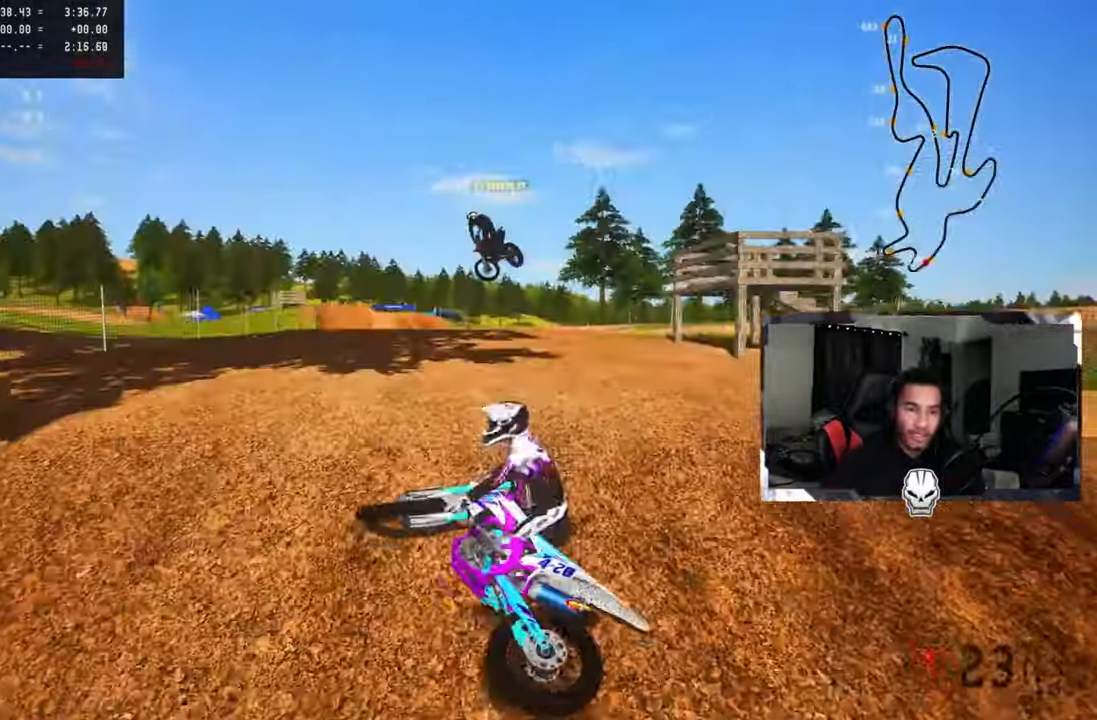
{"buttons": [], "left_stick": "center", "right_stick": "center", "events": [[50, "left_stick", "center"], [100, "right_stick", "center"]]}
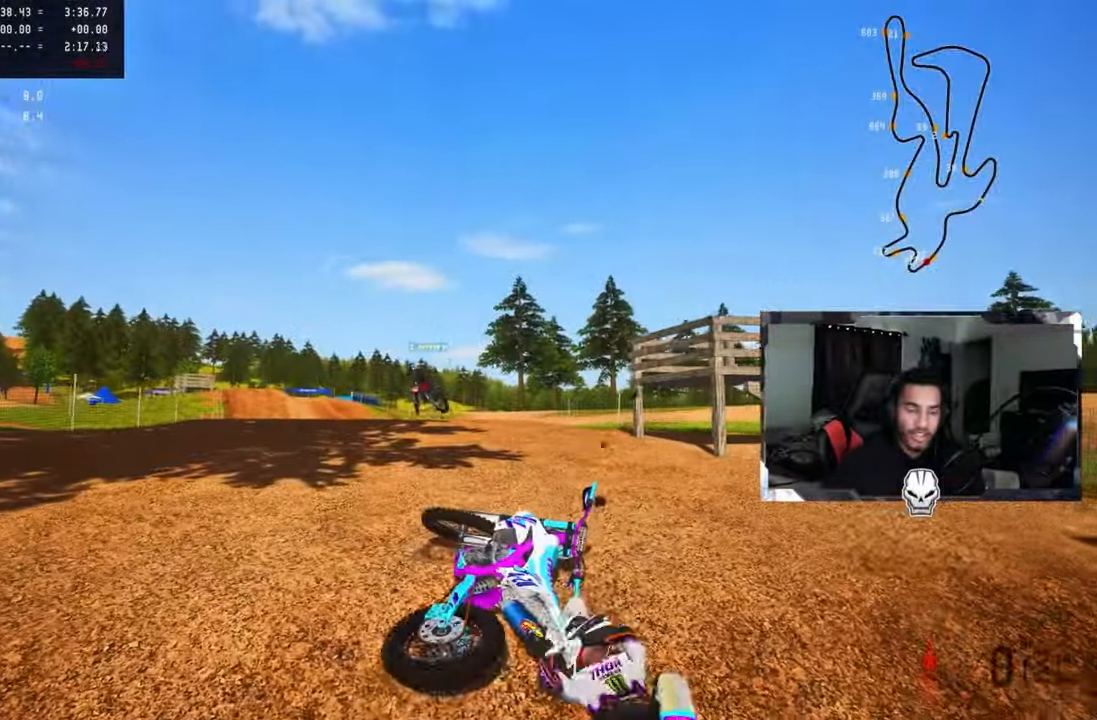
{"buttons": ["DPAD_UP"], "left_stick": "center", "right_stick": "center", "events": [[17, "SELECT", "down"], [100, "SELECT", "up"], [200, "TRIANGLE", "down"], [267, "TRIANGLE", "up"], [300, "DPAD_UP", "down"]]}
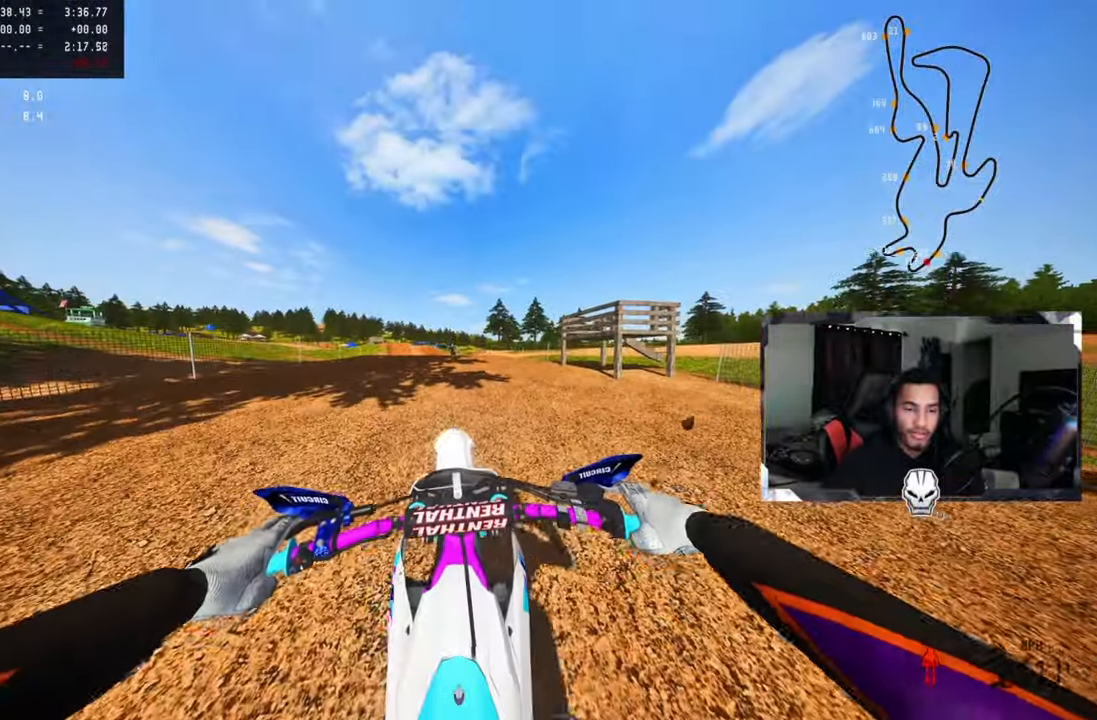
{"buttons": ["R2", "DPAD_UP"], "left_stick": "center", "right_stick": "up", "events": [[133, "R2", "down"], [133, "R3", "down"], [133, "right_stick", "up"], [233, "R1", "down"], [250, "R3", "up"], [350, "R1", "up"]]}
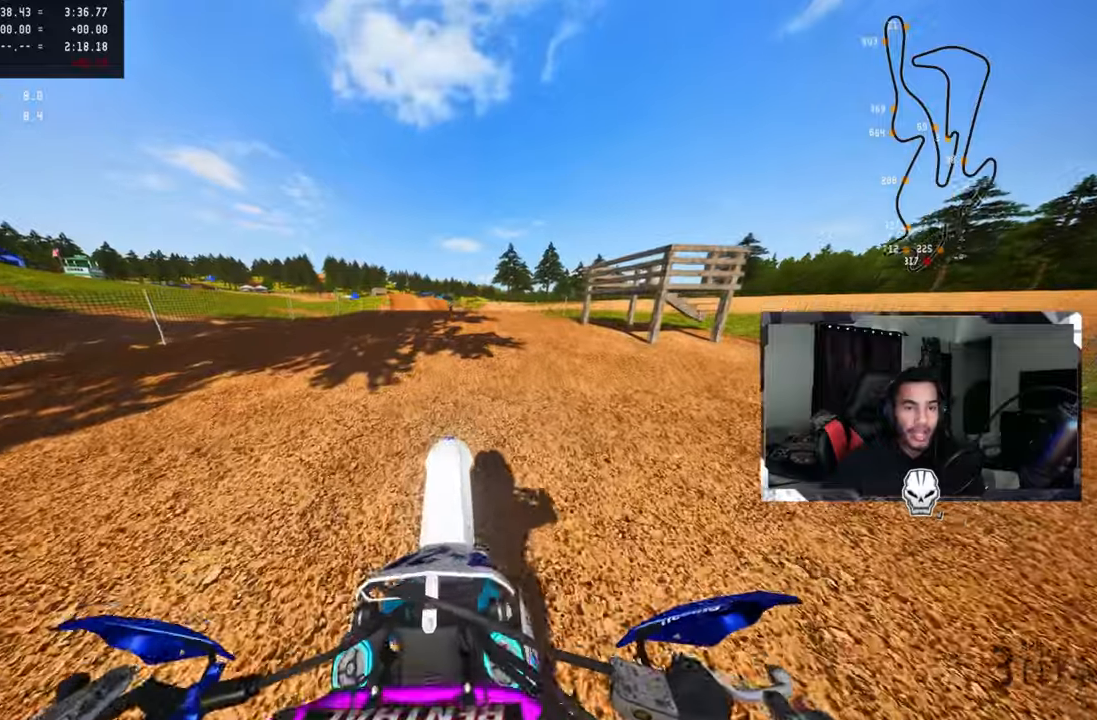
{"buttons": ["R2"], "left_stick": "center", "right_stick": "up"}
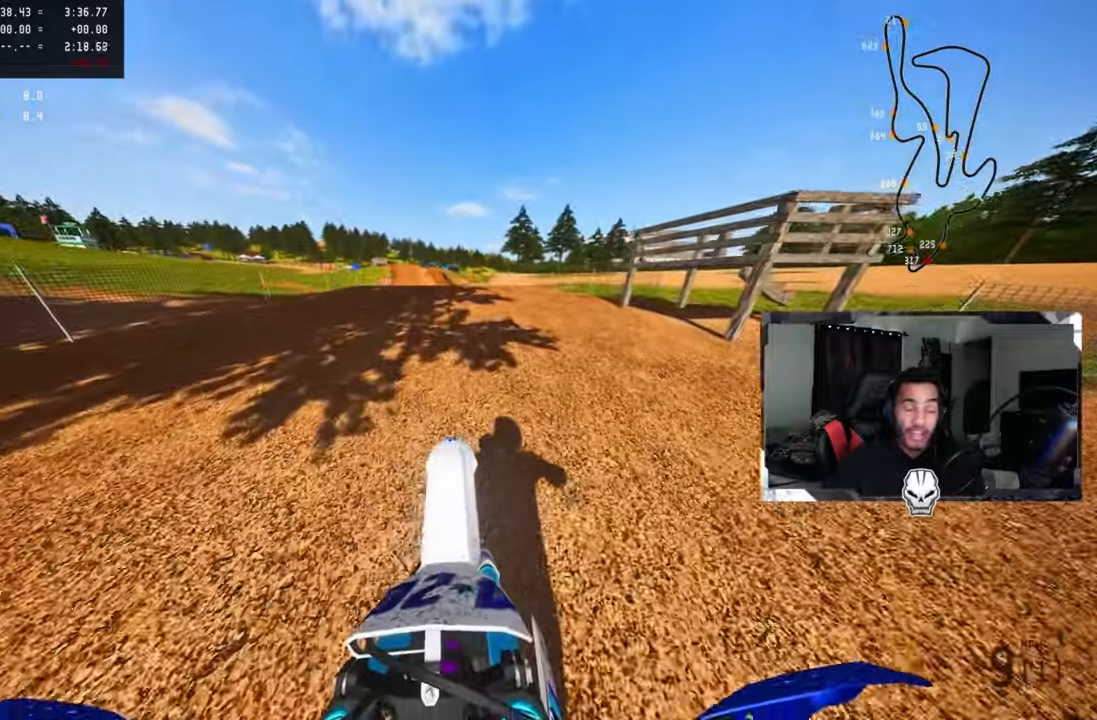
{"buttons": ["R2"], "left_stick": "center", "right_stick": "up", "events": [[300, "R2", "up"], [500, "R2", "down"]]}
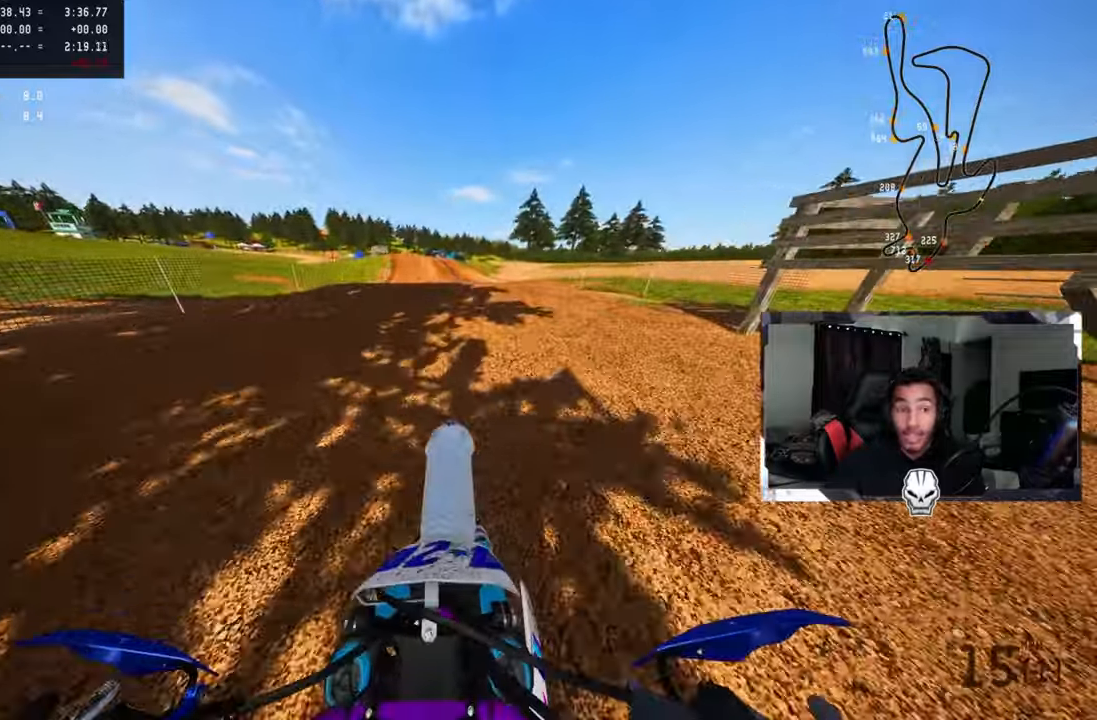
{"buttons": ["R2"], "left_stick": "up", "right_stick": "up", "events": [[384, "left_stick", "up"]]}
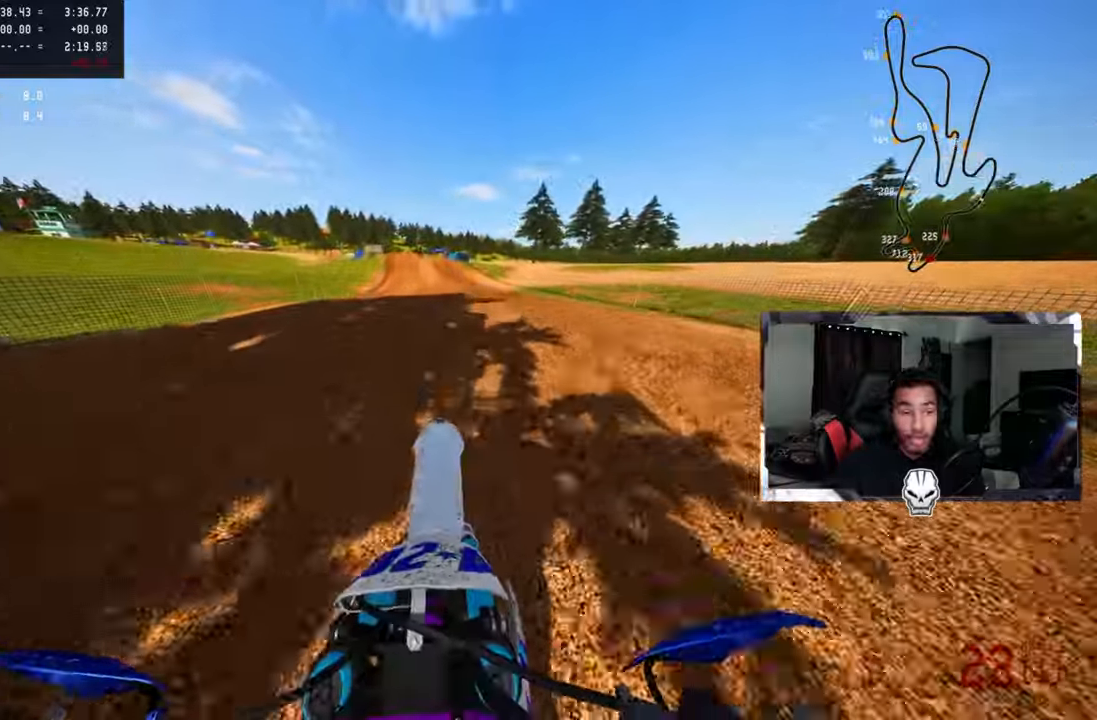
{"buttons": ["R2"], "left_stick": "up", "right_stick": "up", "events": [[67, "CROSS", "down"], [150, "CROSS", "up"]]}
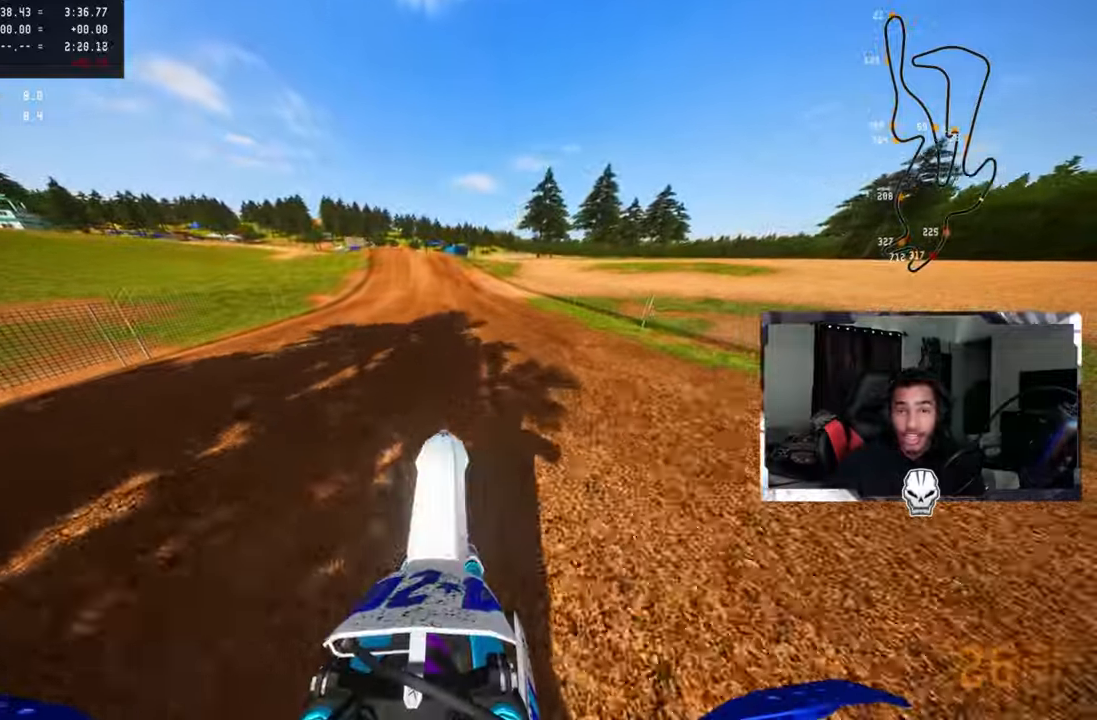
{"buttons": ["R2"], "left_stick": "up", "right_stick": "center", "events": [[184, "R2", "up"], [217, "right_stick", "center"], [317, "R2", "down"]]}
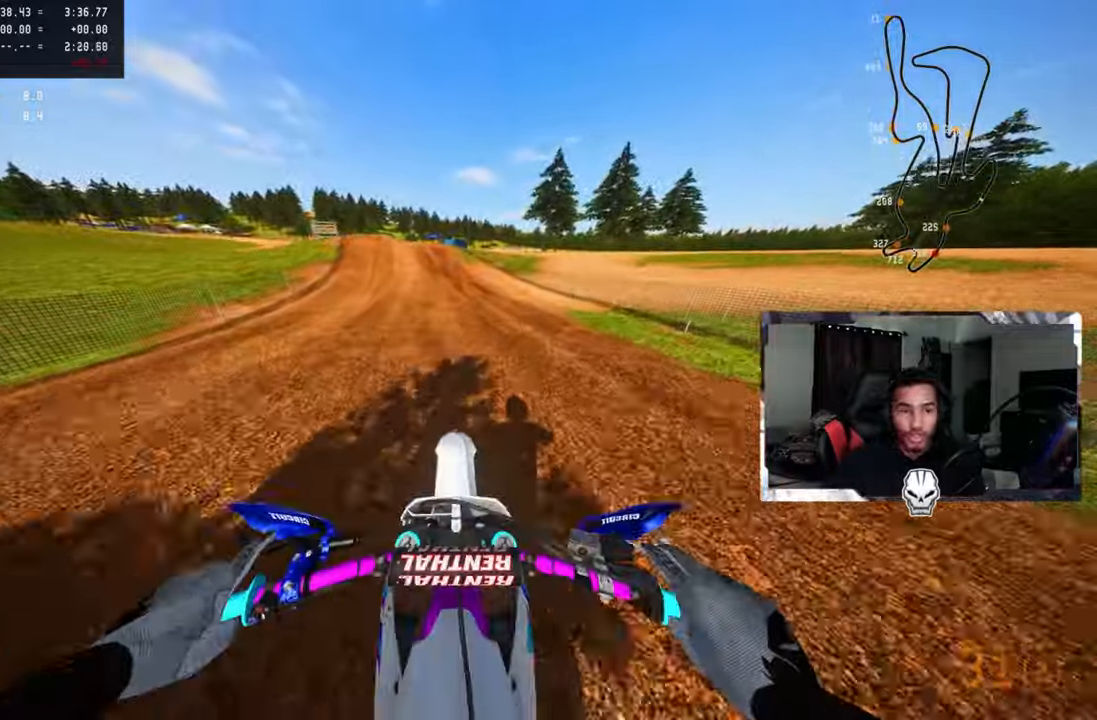
{"buttons": ["R2"], "left_stick": "up-left", "right_stick": "center", "events": [[134, "left_stick", "up-left"]]}
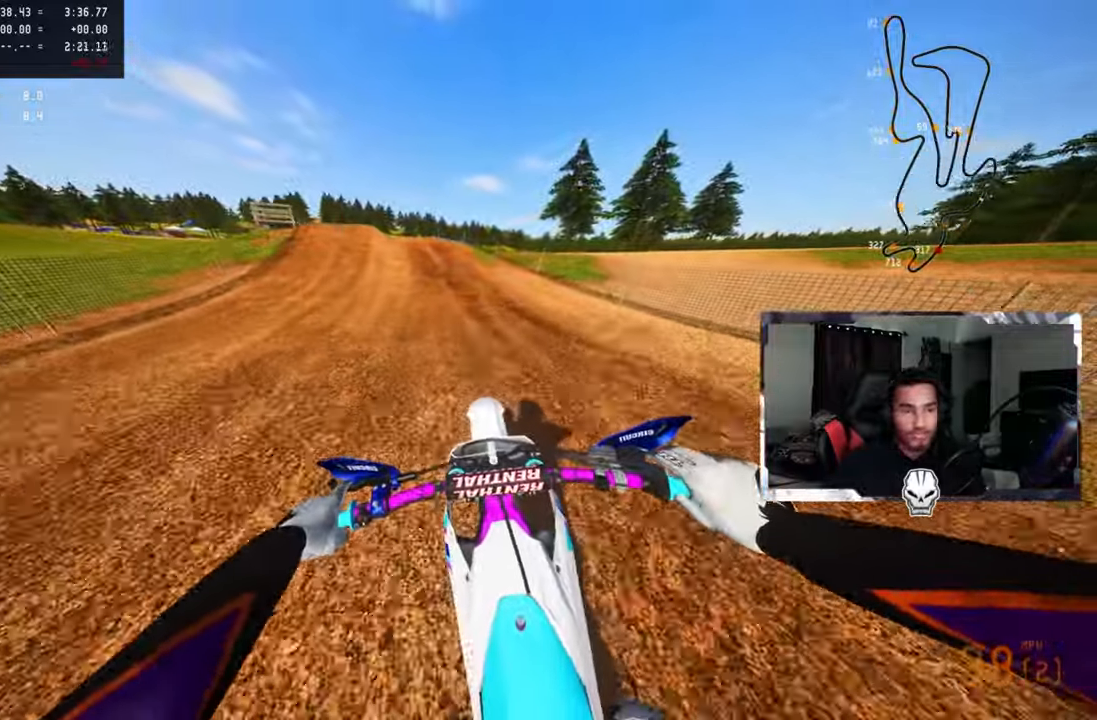
{"buttons": ["R1", "R2", "R3"], "left_stick": "up-left", "right_stick": "center", "events": [[384, "R1", "down"], [484, "R3", "down"]]}
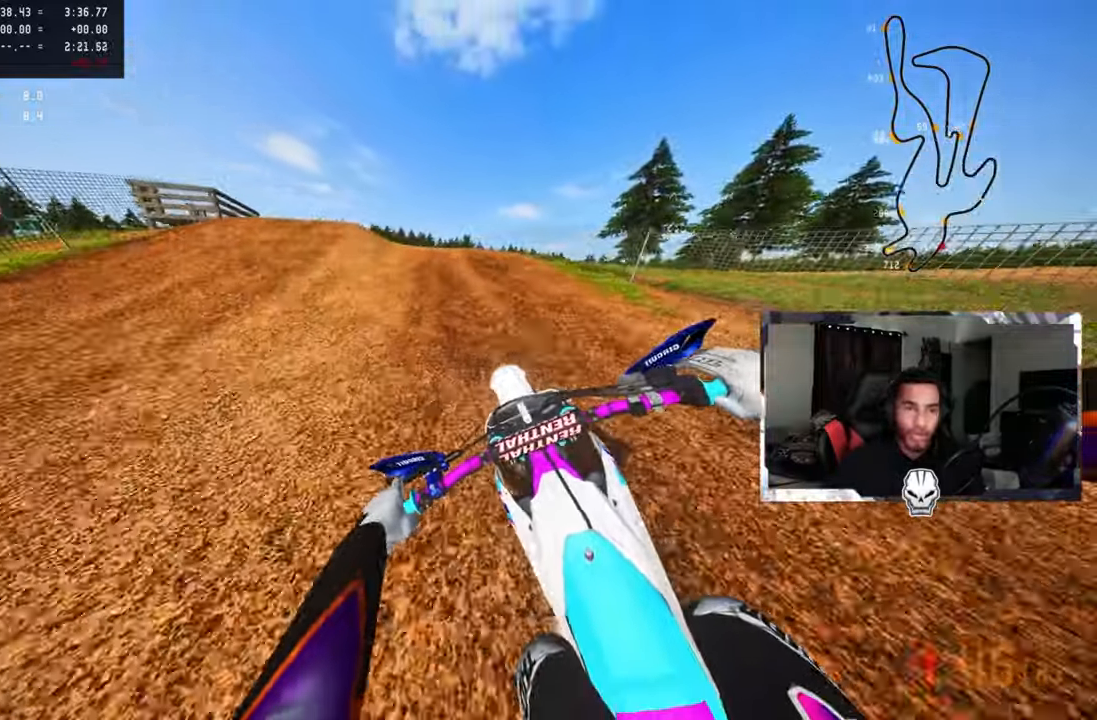
{"buttons": [], "left_stick": "up-left", "right_stick": "center", "events": [[34, "R1", "up"], [50, "R2", "up"], [50, "R3", "up"], [184, "R3", "down"], [334, "R3", "up"]]}
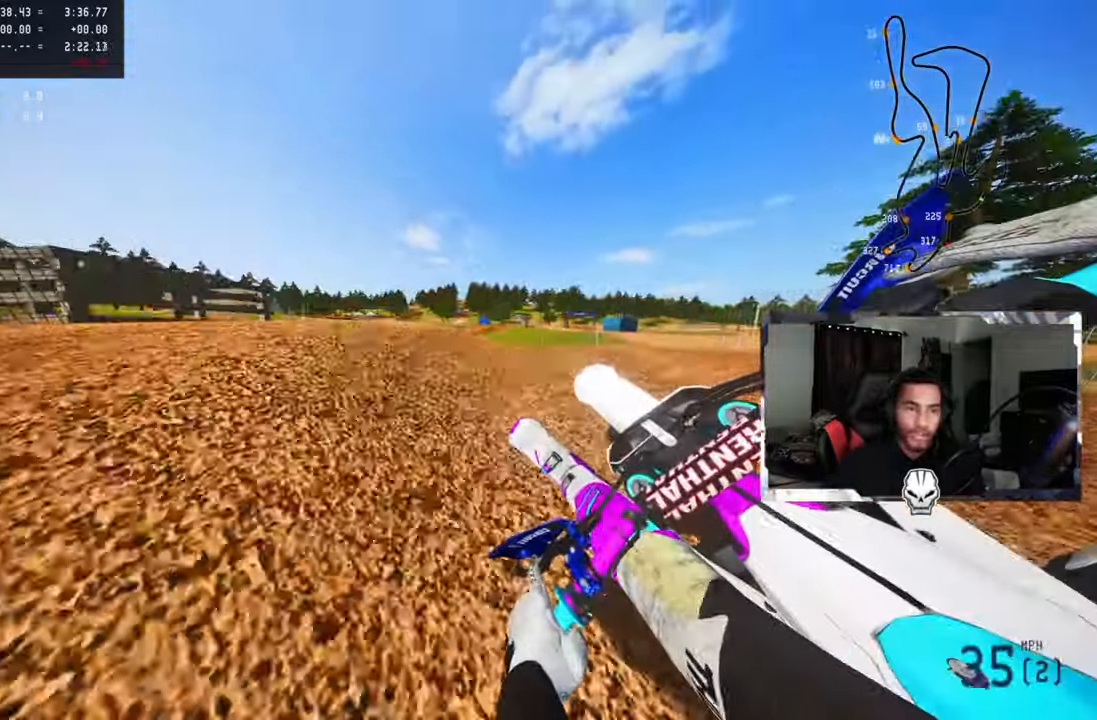
{"buttons": ["R2"], "left_stick": "up-right", "right_stick": "up", "events": [[67, "left_stick", "up-right"], [167, "R2", "down"], [200, "R3", "down"], [250, "left_stick", "up"], [284, "R3", "up"], [350, "R2", "up"], [367, "R2", "down"], [367, "right_stick", "up"], [450, "left_stick", "up-right"]]}
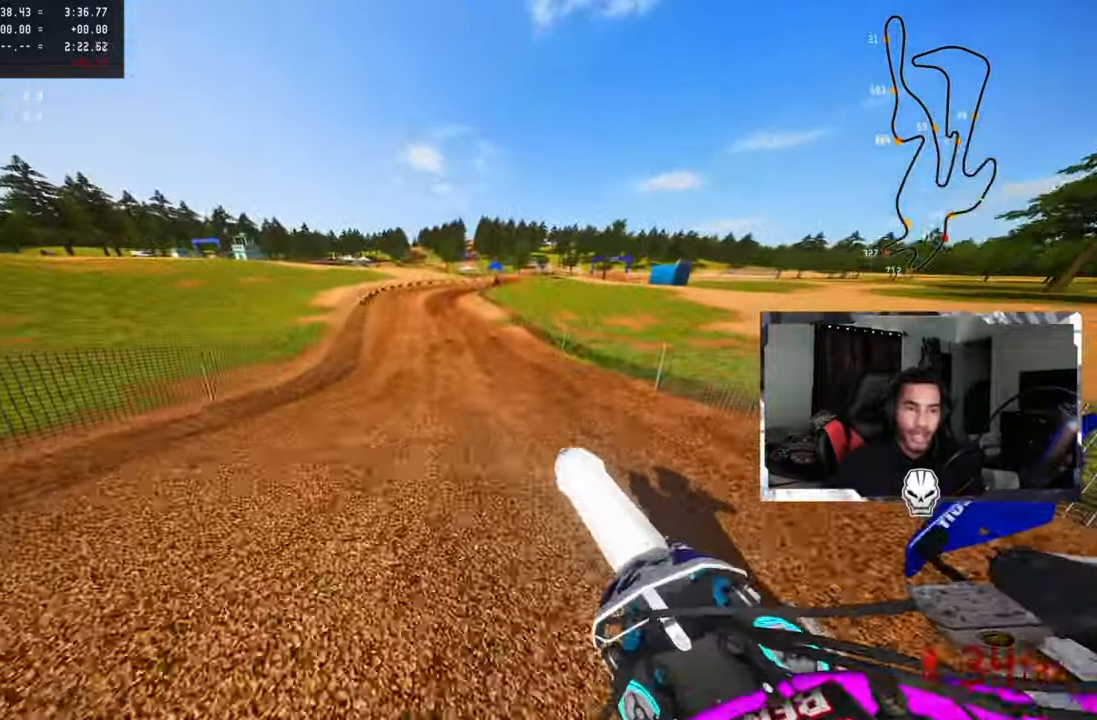
{"buttons": ["R2"], "left_stick": "up-right", "right_stick": "up", "events": []}
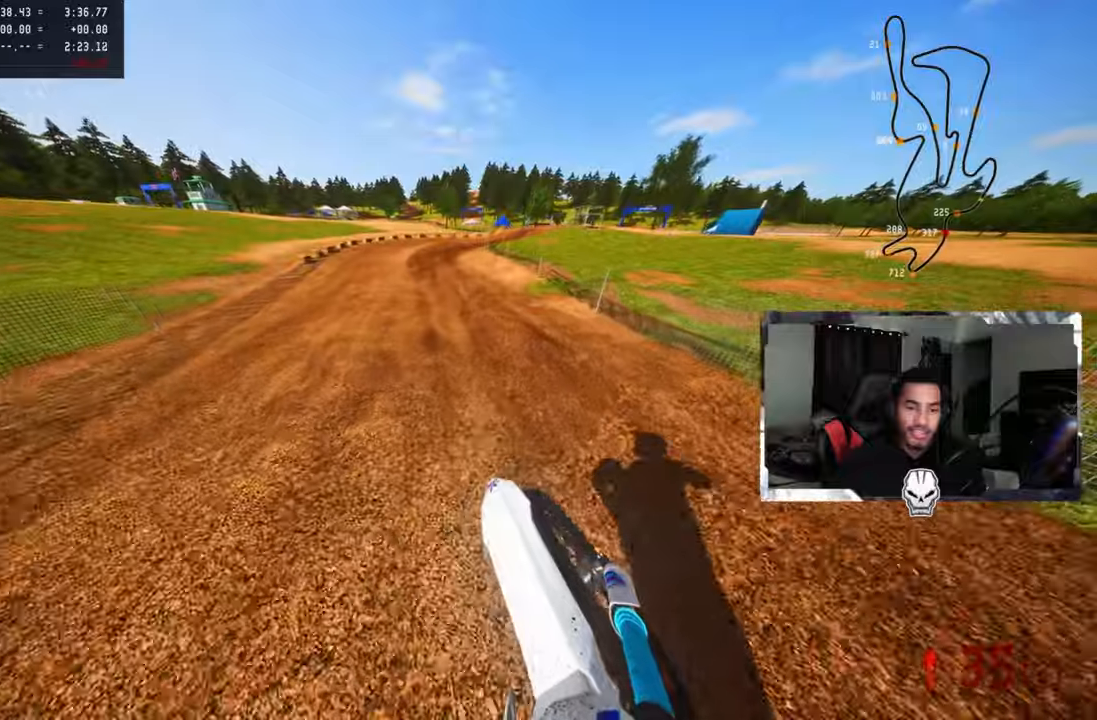
{"buttons": [], "left_stick": "up-right", "right_stick": "up-left", "events": [[83, "R3", "down"], [200, "R3", "up"], [300, "R2", "up"], [483, "right_stick", "up-left"]]}
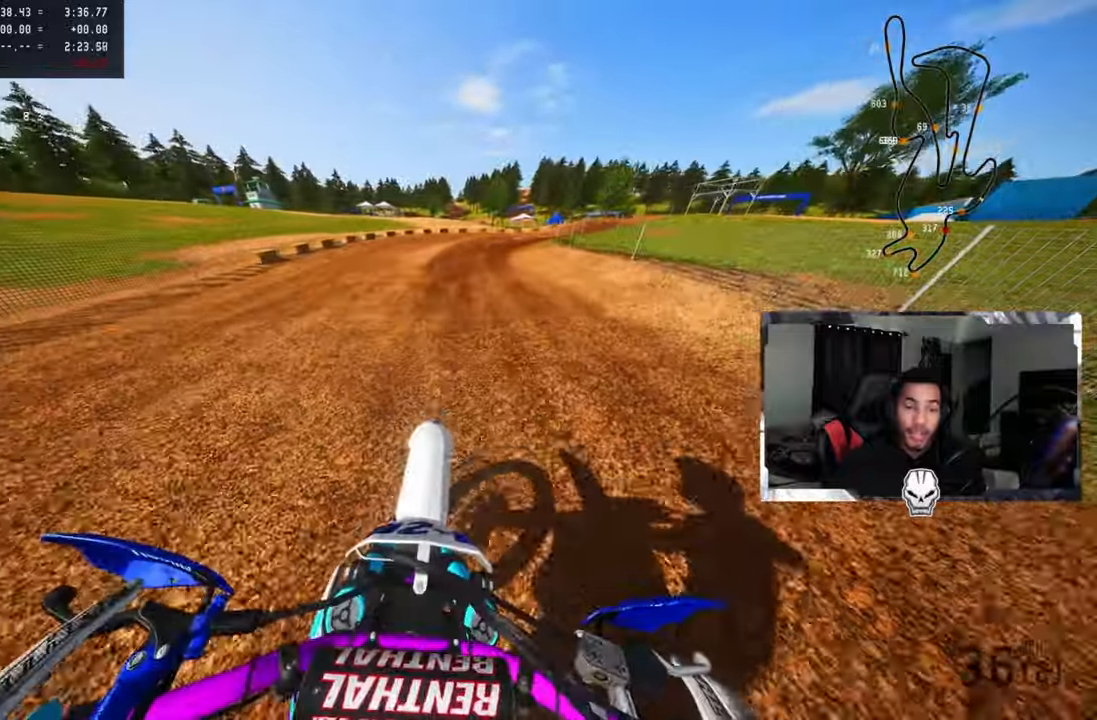
{"buttons": ["R2"], "left_stick": "up-right", "right_stick": "up-left", "events": [[50, "R2", "down"], [150, "R2", "up"], [183, "R2", "down"]]}